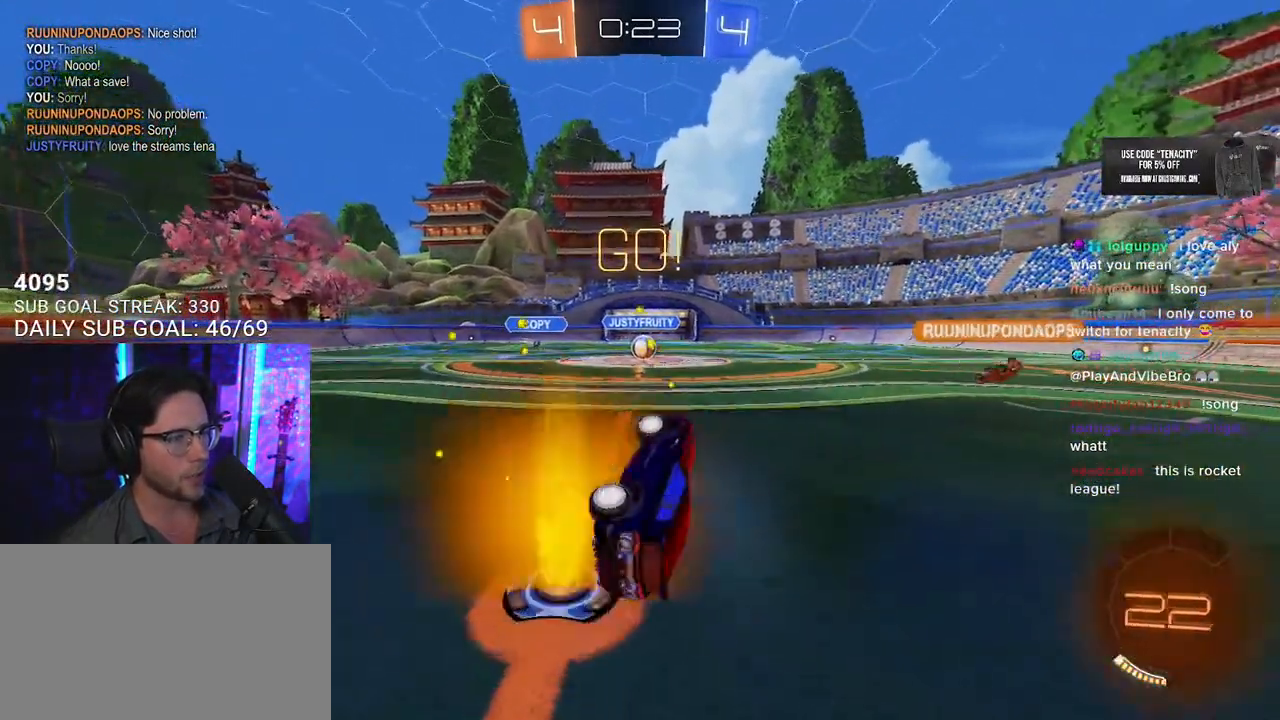
Gameplay with a controller (PlayStation layout); each line is a JSON object with the inputs held at the frame after it. "button_events" lists button changes between this image and that frame as [ms after this image, input, new state], when the widget could be followed in between (sticks are given only as held states). Not read: L1 R1.
{"buttons": ["R2"], "left_stick": "center", "right_stick": "center", "button_events": [[117, "L2", "up"]]}
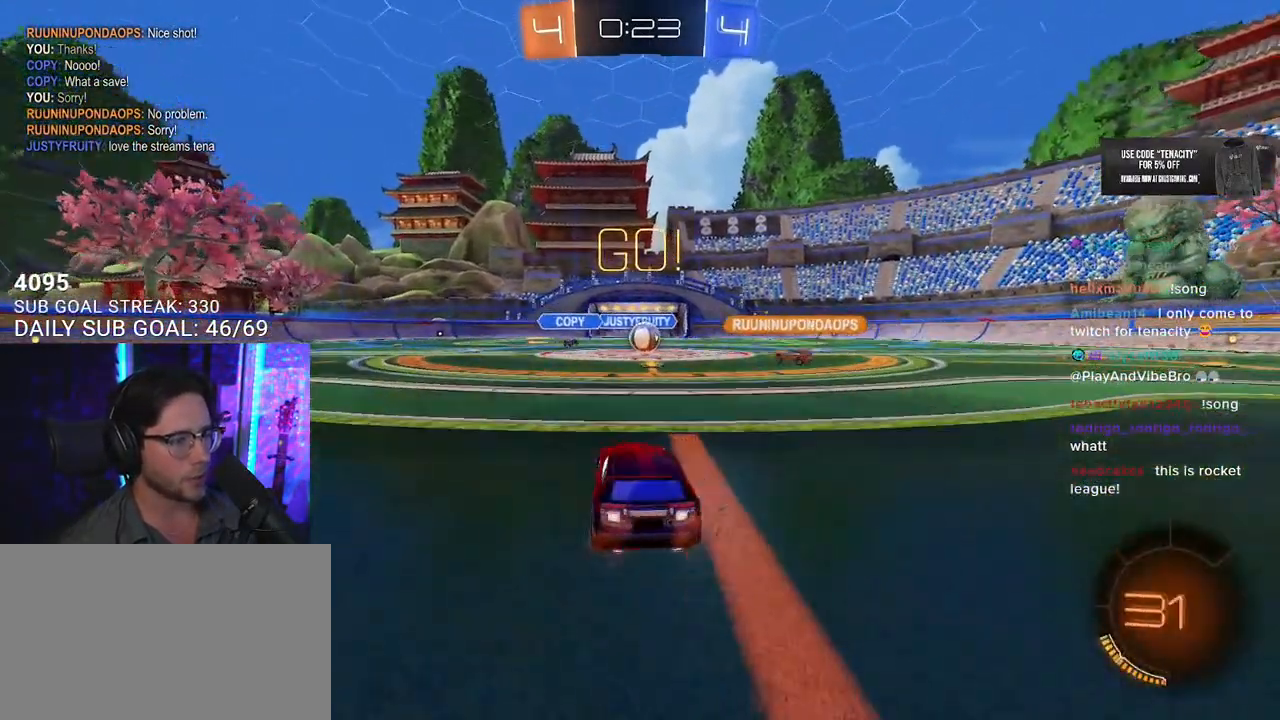
{"buttons": ["R2"], "left_stick": "up-right", "right_stick": "center", "button_events": [[17, "R2", "up"], [83, "L2", "down"], [150, "R2", "down"], [200, "L2", "up"]]}
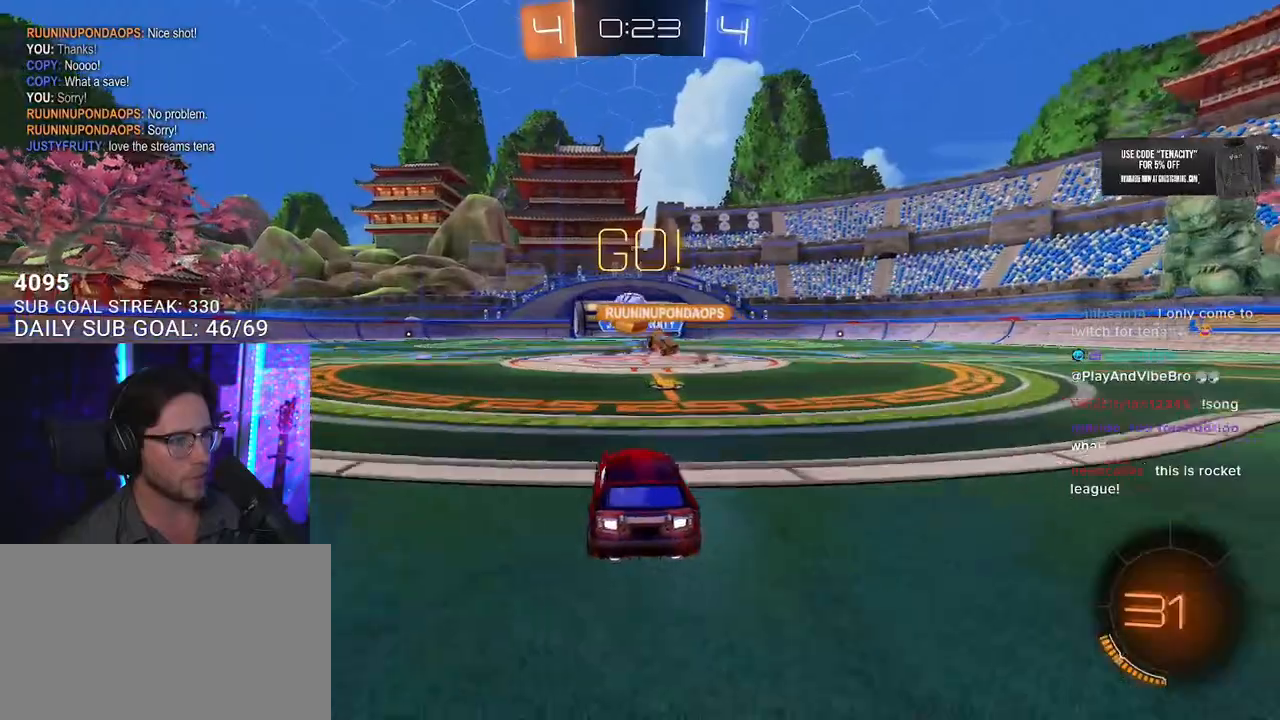
{"buttons": ["R2"], "left_stick": "left", "right_stick": "center", "button_events": [[300, "SQUARE", "down"], [383, "SQUARE", "up"]]}
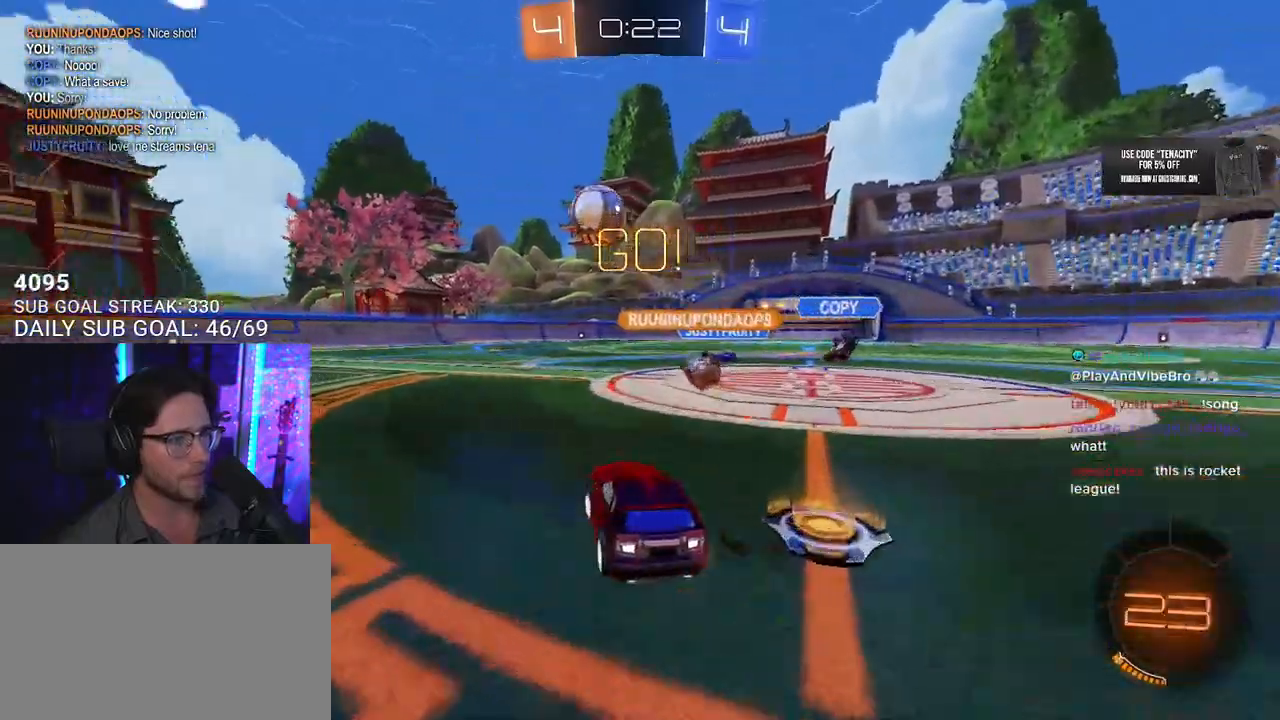
{"buttons": ["R2"], "left_stick": "center", "right_stick": "center", "button_events": []}
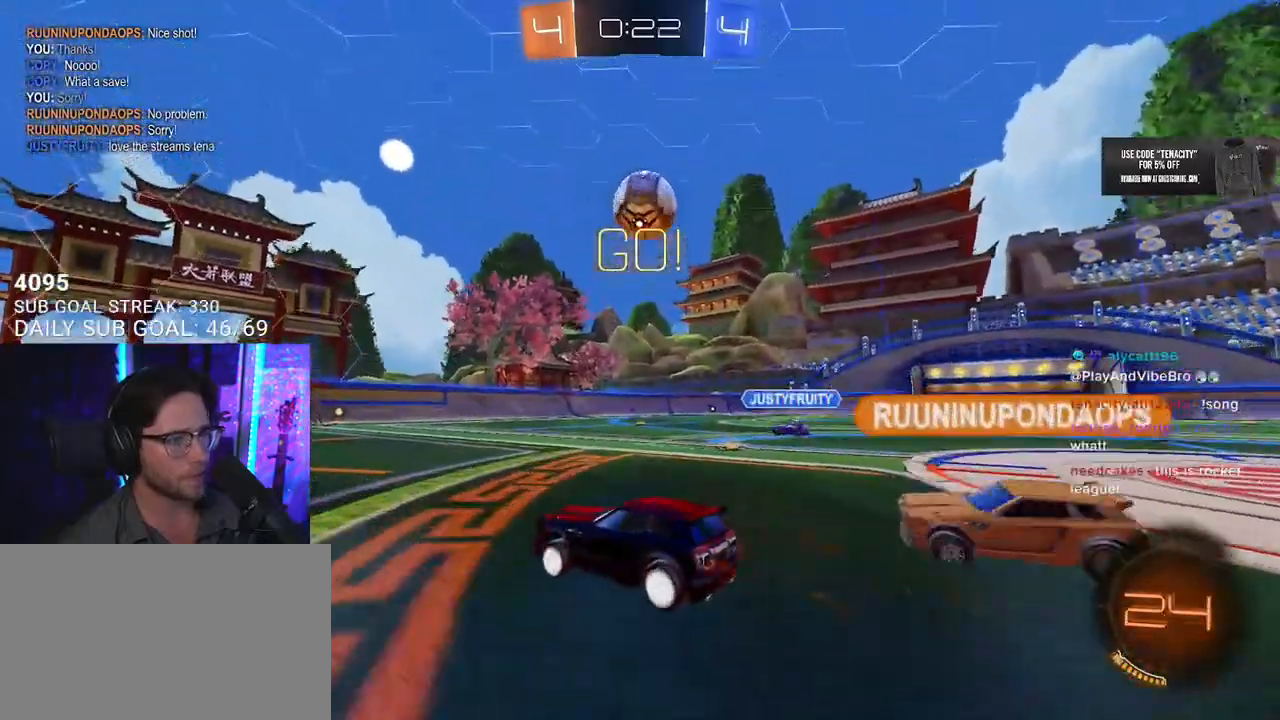
{"buttons": ["R2"], "left_stick": "center", "right_stick": "center", "button_events": []}
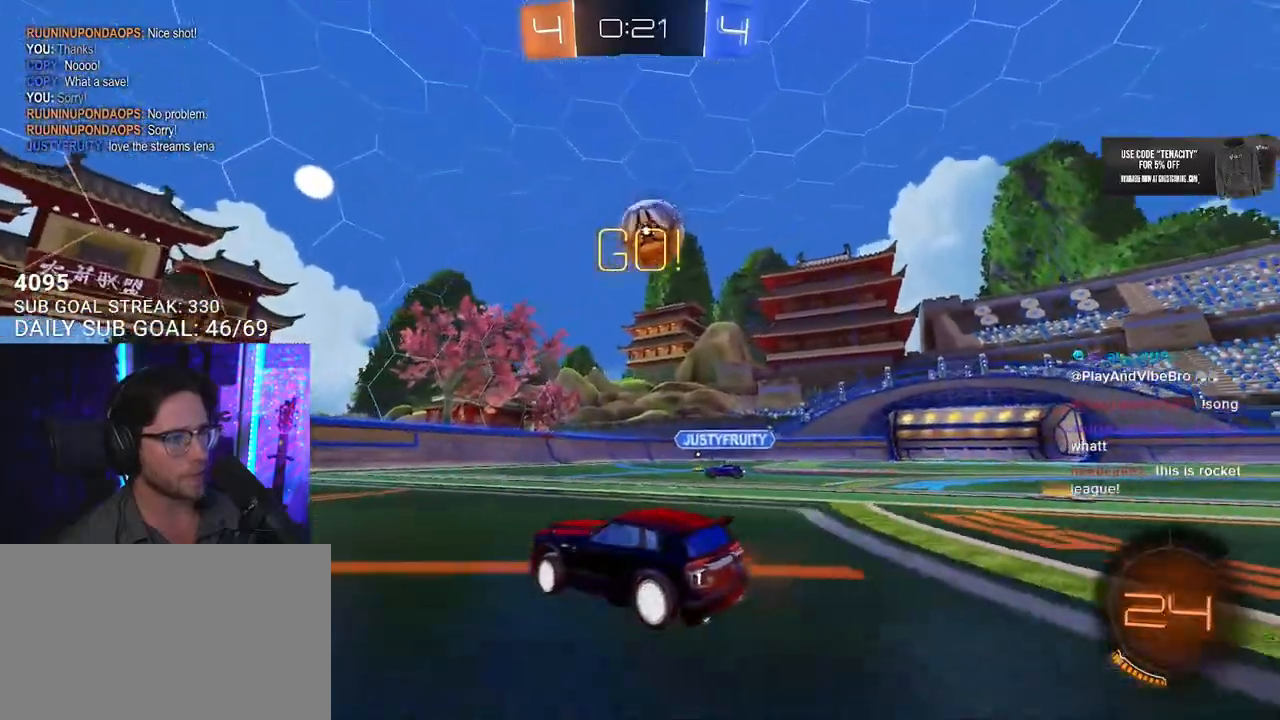
{"buttons": ["R2"], "left_stick": "center", "right_stick": "center", "button_events": []}
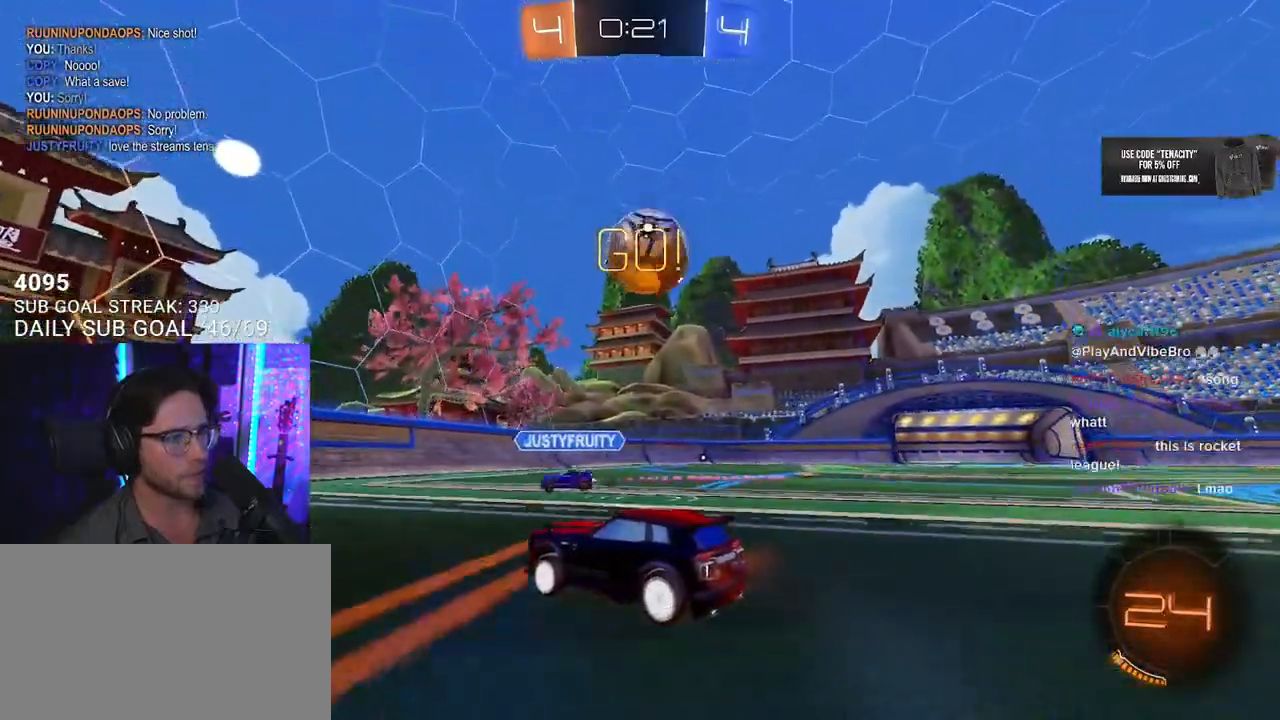
{"buttons": ["R2"], "left_stick": "right", "right_stick": "center", "button_events": []}
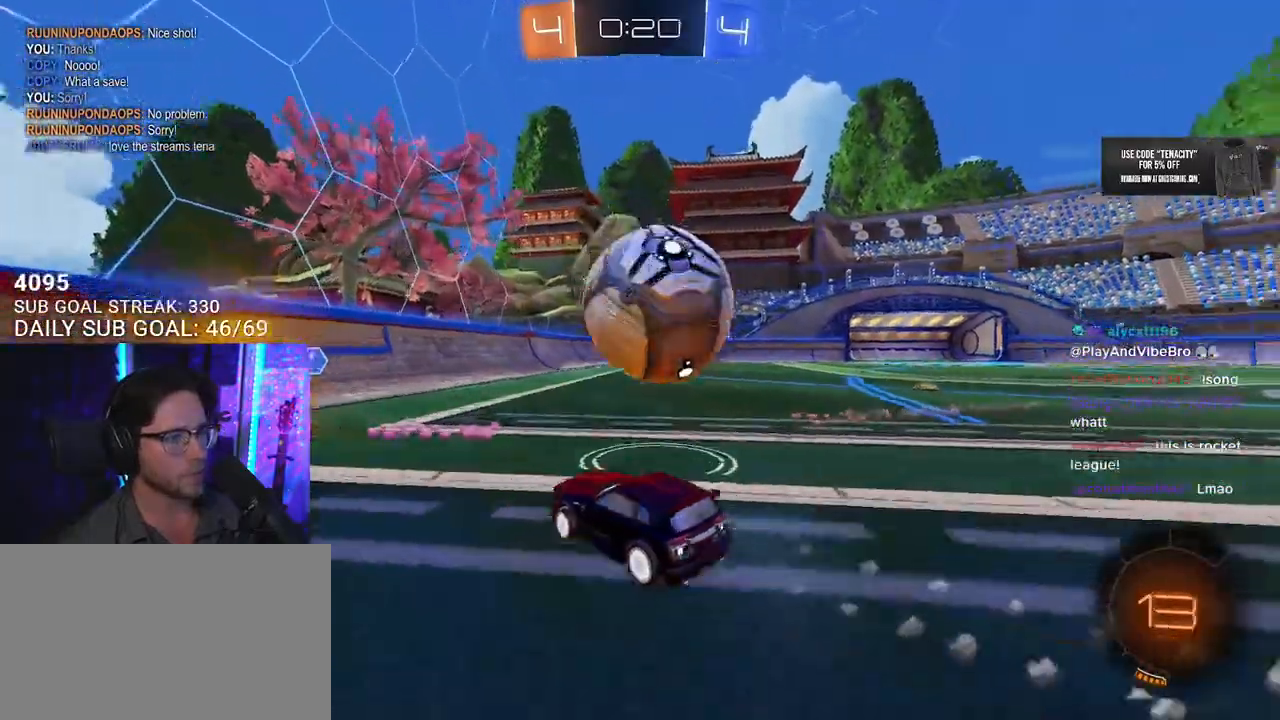
{"buttons": ["R2"], "left_stick": "left", "right_stick": "center", "button_events": []}
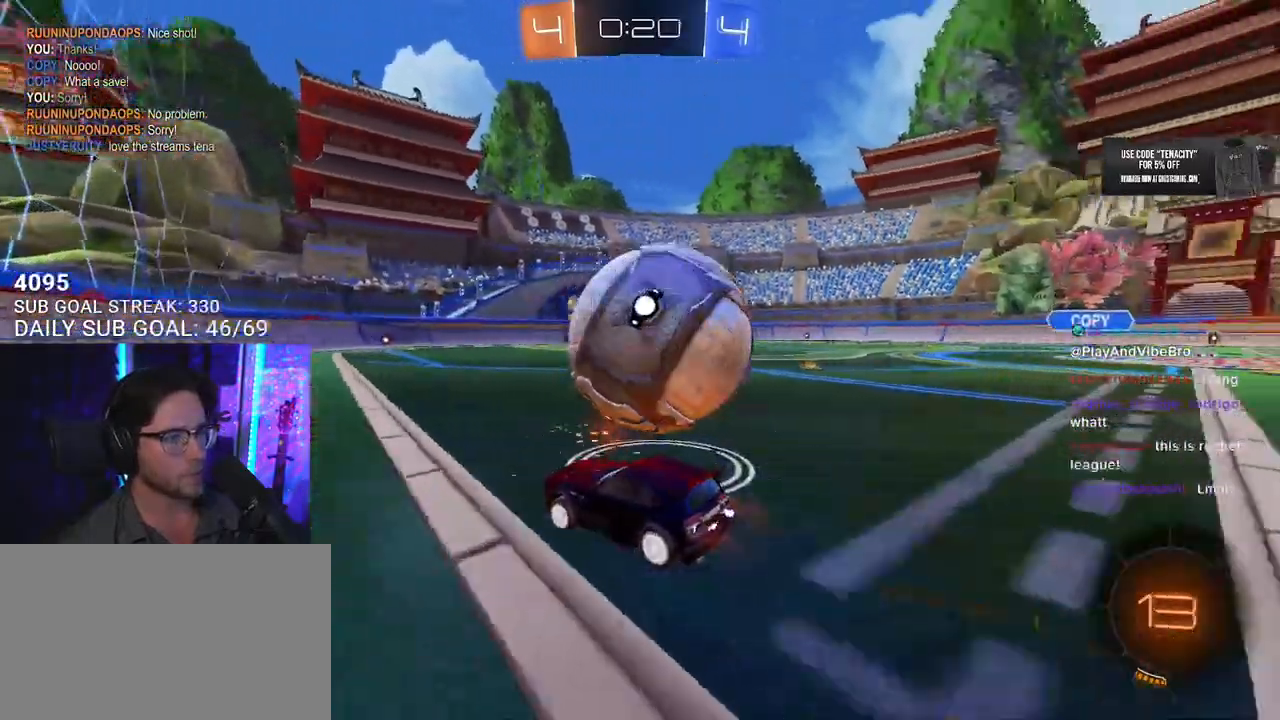
{"buttons": ["L2", "R2"], "left_stick": "right", "right_stick": "center", "button_events": [[417, "CROSS", "down"], [417, "L2", "down"], [483, "CROSS", "up"]]}
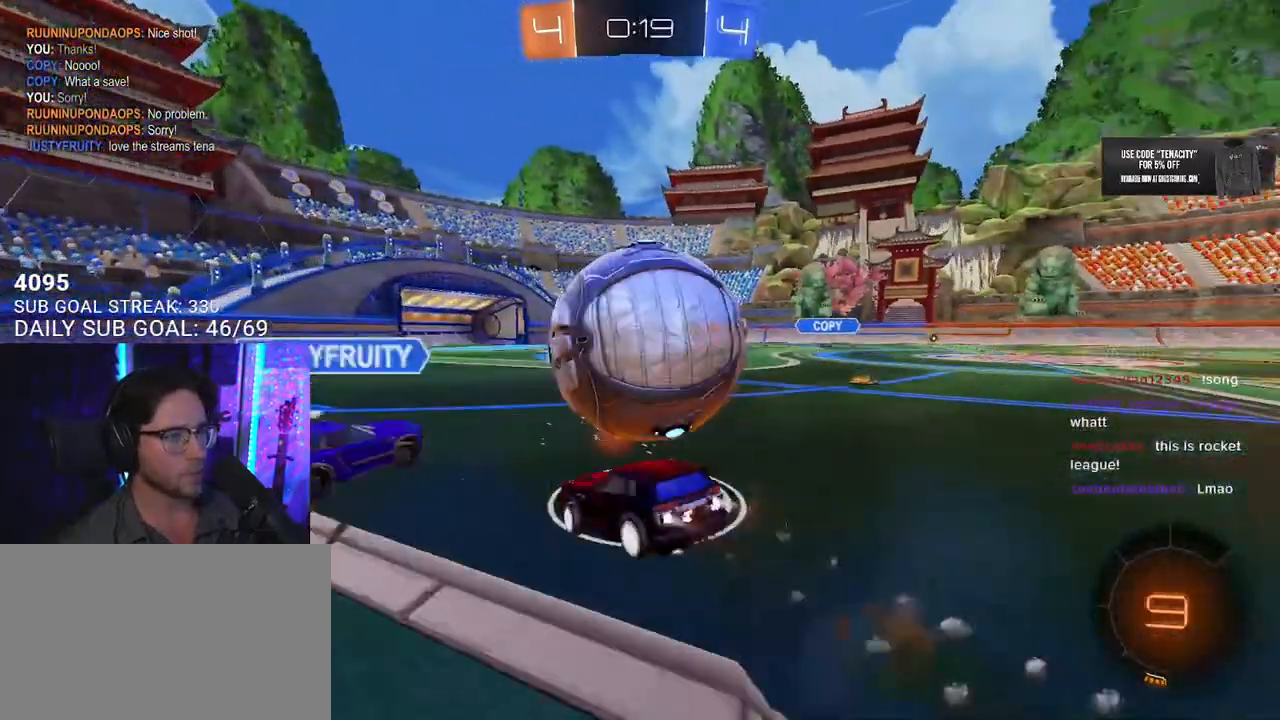
{"buttons": ["TRIANGLE", "L2", "R2"], "left_stick": "right", "right_stick": "center", "button_events": [[33, "CROSS", "down"], [217, "CROSS", "up"], [500, "TRIANGLE", "down"]]}
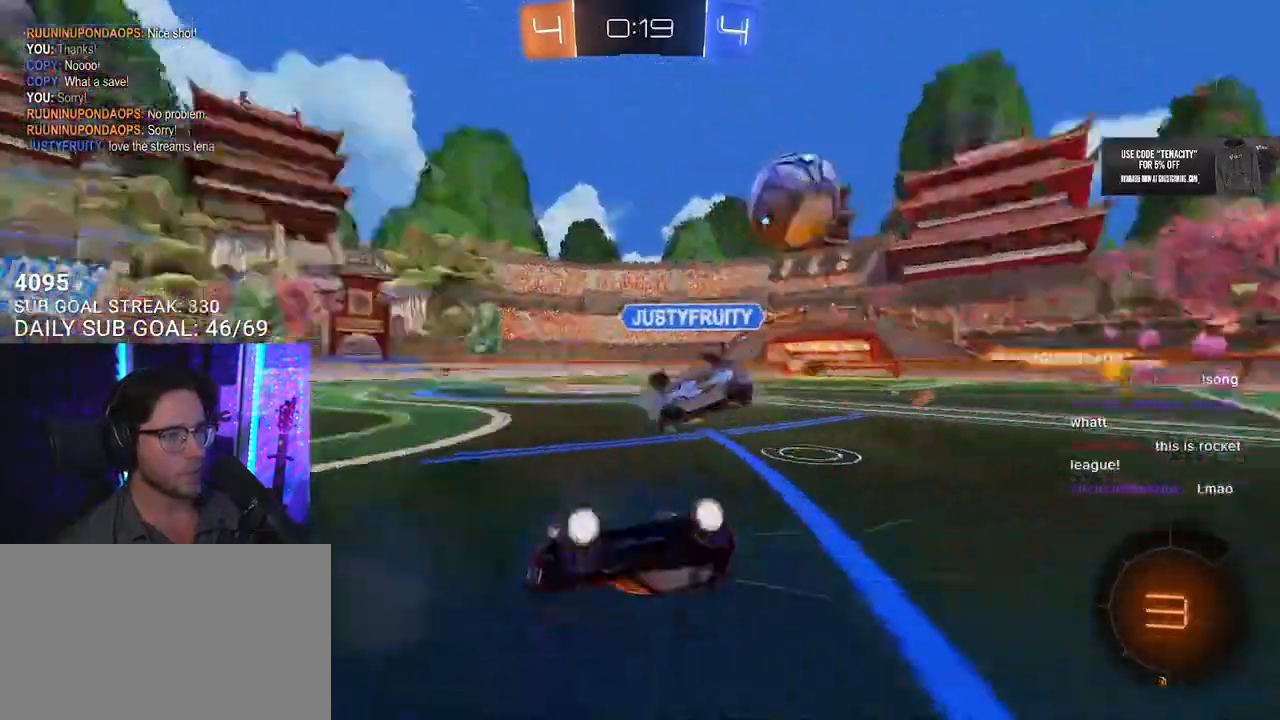
{"buttons": ["R2"], "left_stick": "left", "right_stick": "center", "button_events": [[100, "TRIANGLE", "up"], [350, "L2", "up"]]}
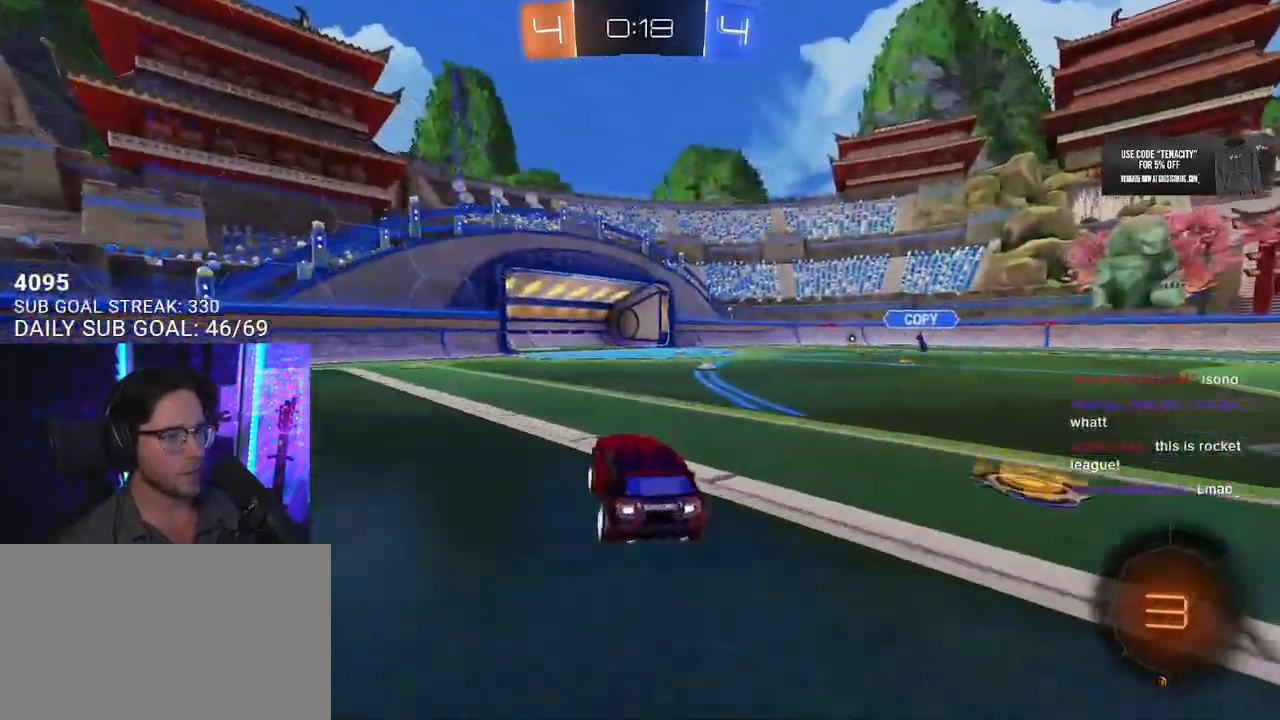
{"buttons": ["TRIANGLE", "R2"], "left_stick": "left", "right_stick": "center", "button_events": [[483, "TRIANGLE", "down"]]}
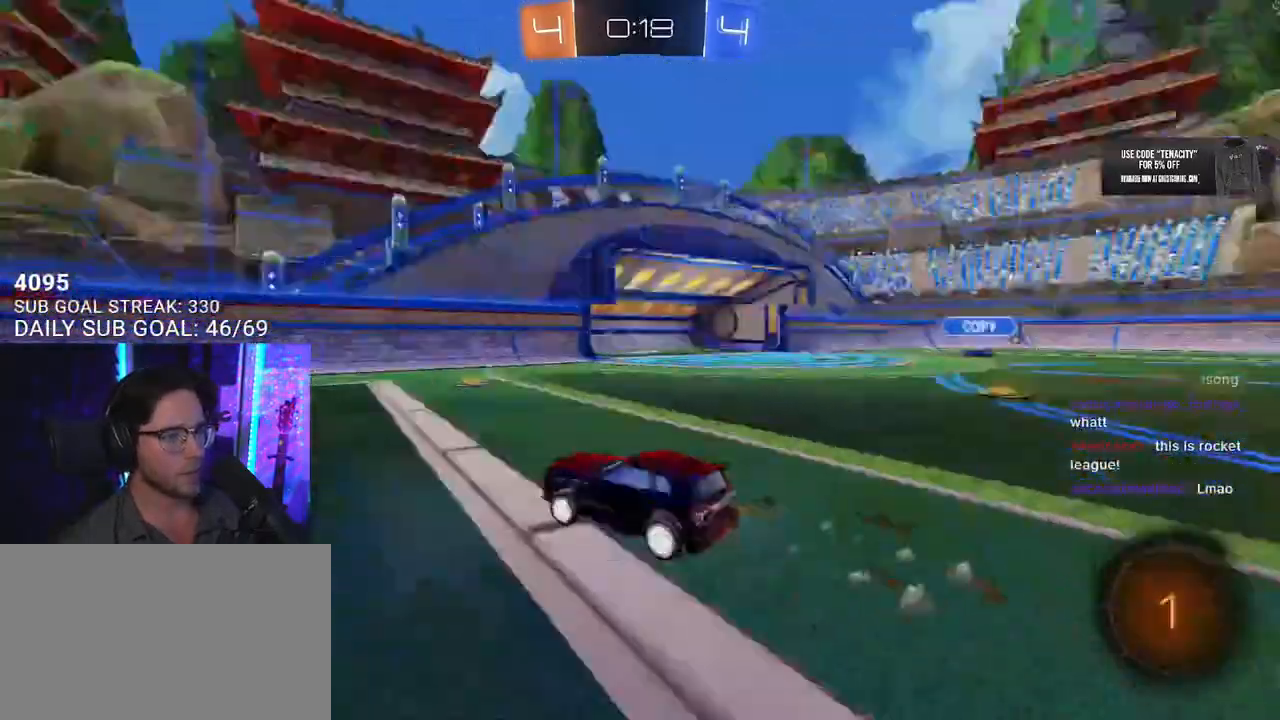
{"buttons": ["R2"], "left_stick": "left", "right_stick": "center", "button_events": [[150, "TRIANGLE", "up"]]}